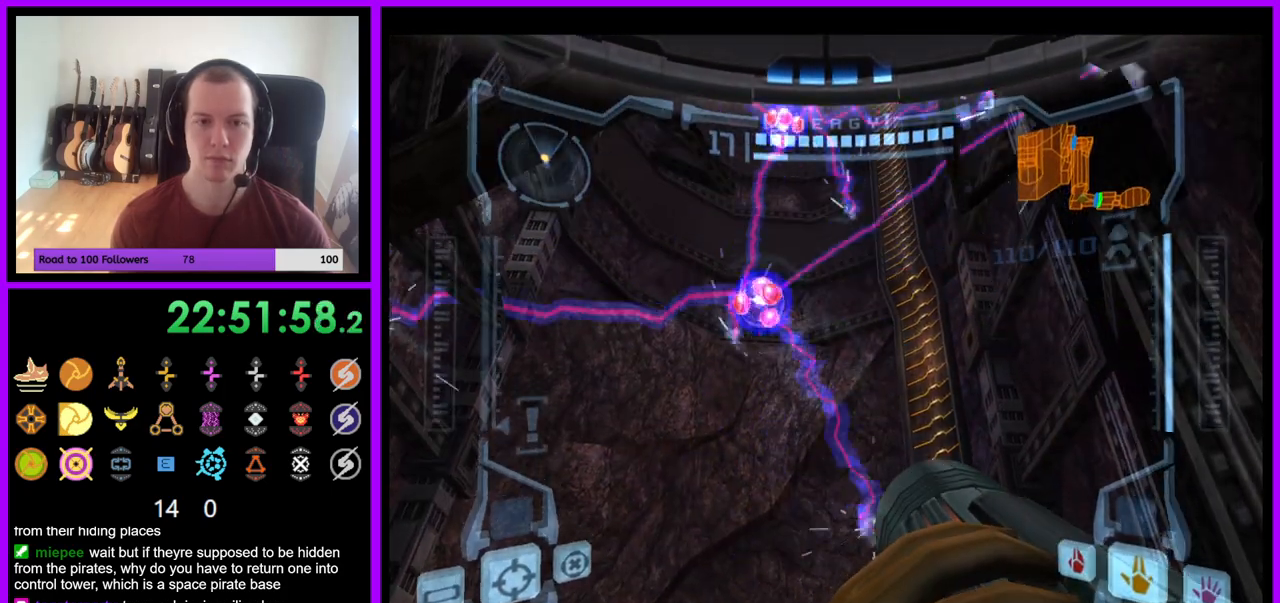
Gameplay with a controller (Nintendo layout); each line is a JSON object with the inputs held at the frame after it. "events" lists button and stick changes between this image and that frame as [ms after this image, input, new state], when the widget could be followed in between. Not read: L3 R3 START Z.
{"buttons": ["R1"], "left_stick": "down", "right_stick": "center", "events": []}
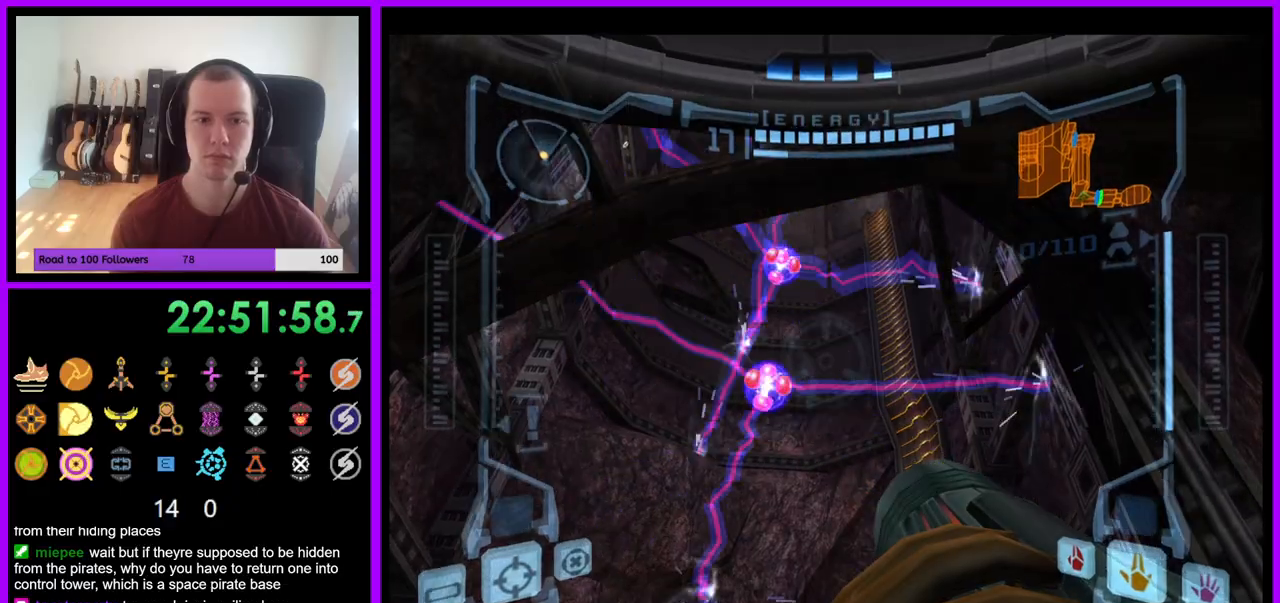
{"buttons": ["R1"], "left_stick": "down", "right_stick": "center", "events": []}
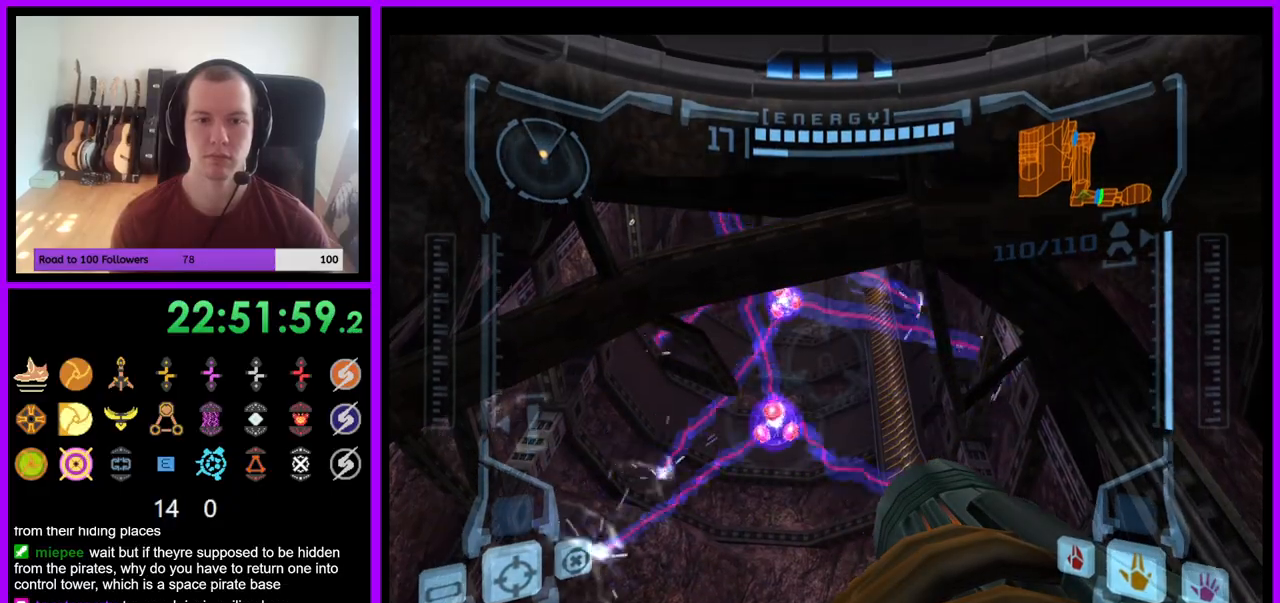
{"buttons": ["L1"], "left_stick": "center", "right_stick": "center", "events": [[67, "L1", "down"], [100, "R1", "up"], [100, "left_stick", "center"], [167, "left_stick", "up"], [383, "left_stick", "center"]]}
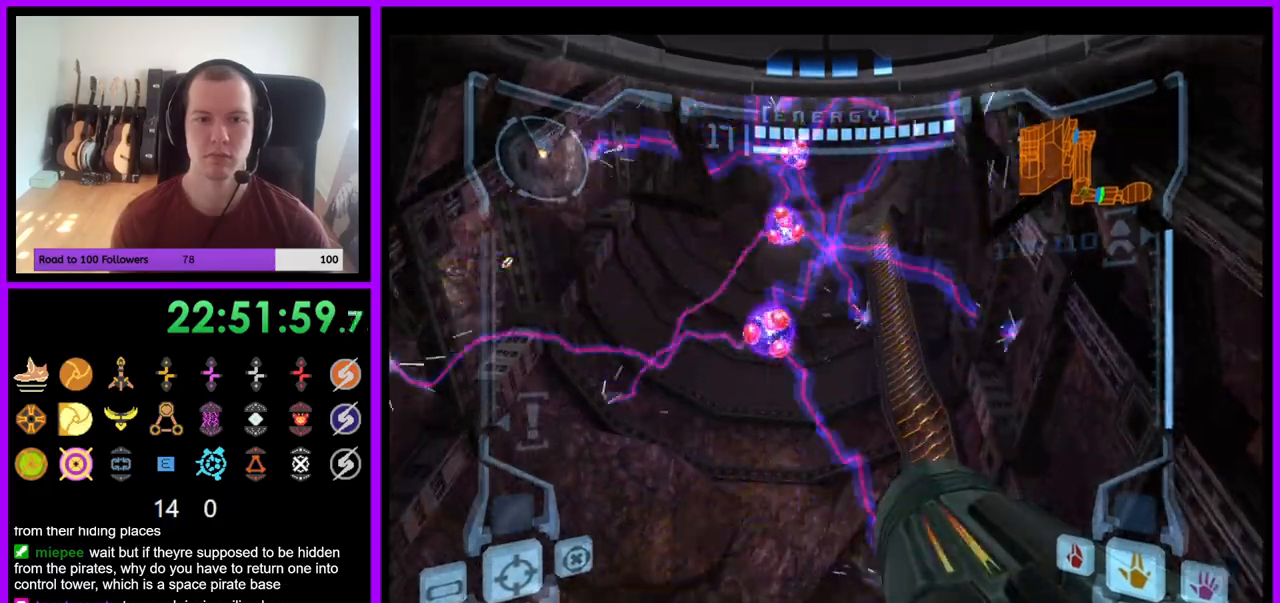
{"buttons": ["L1"], "left_stick": "down", "right_stick": "center", "events": [[83, "left_stick", "up-left"], [217, "left_stick", "center"], [483, "left_stick", "down"]]}
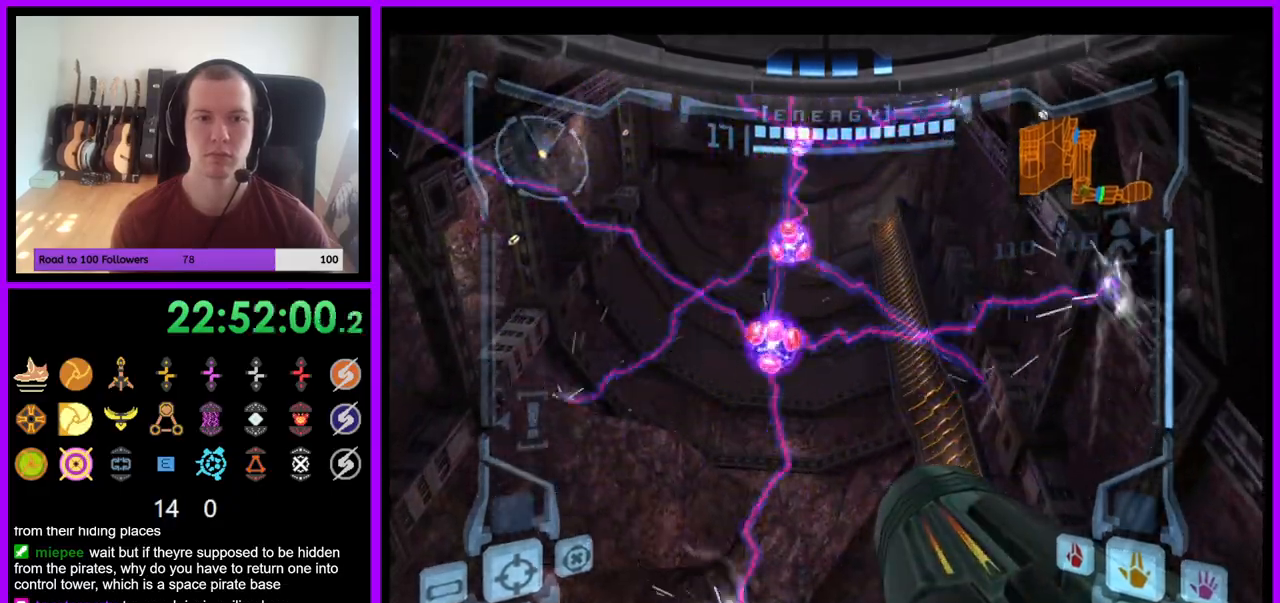
{"buttons": ["R1"], "left_stick": "down", "right_stick": "center", "events": [[117, "left_stick", "center"], [150, "R1", "down"], [183, "L1", "up"], [183, "left_stick", "down"]]}
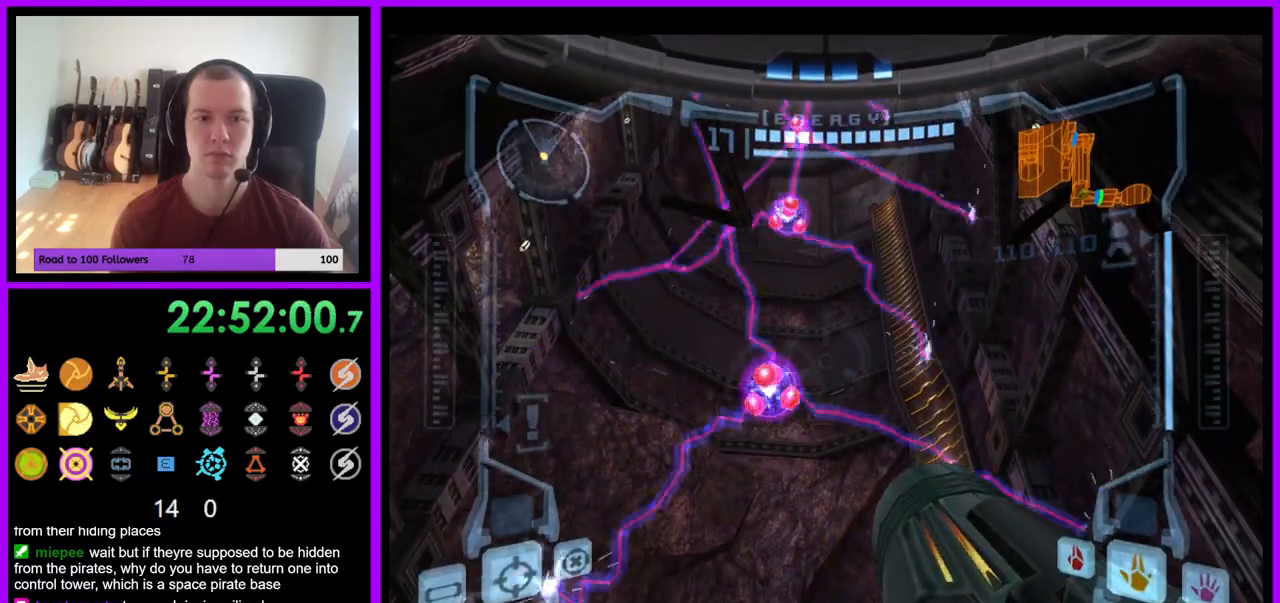
{"buttons": ["R1"], "left_stick": "down", "right_stick": "center", "events": []}
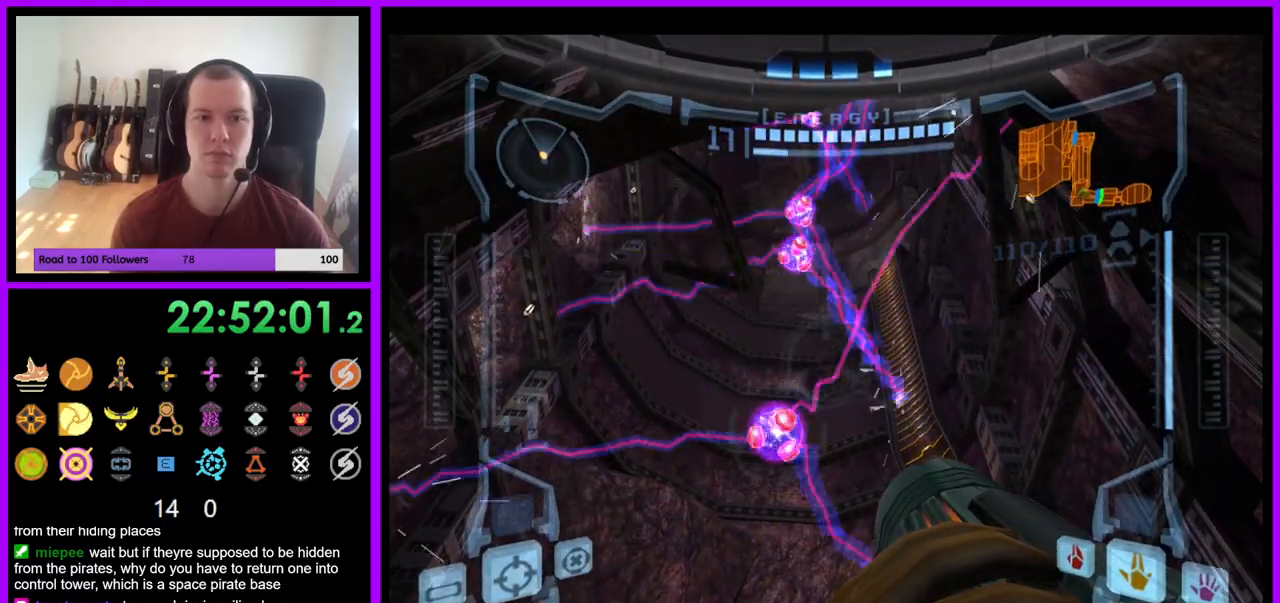
{"buttons": ["R1"], "left_stick": "down", "right_stick": "center", "events": []}
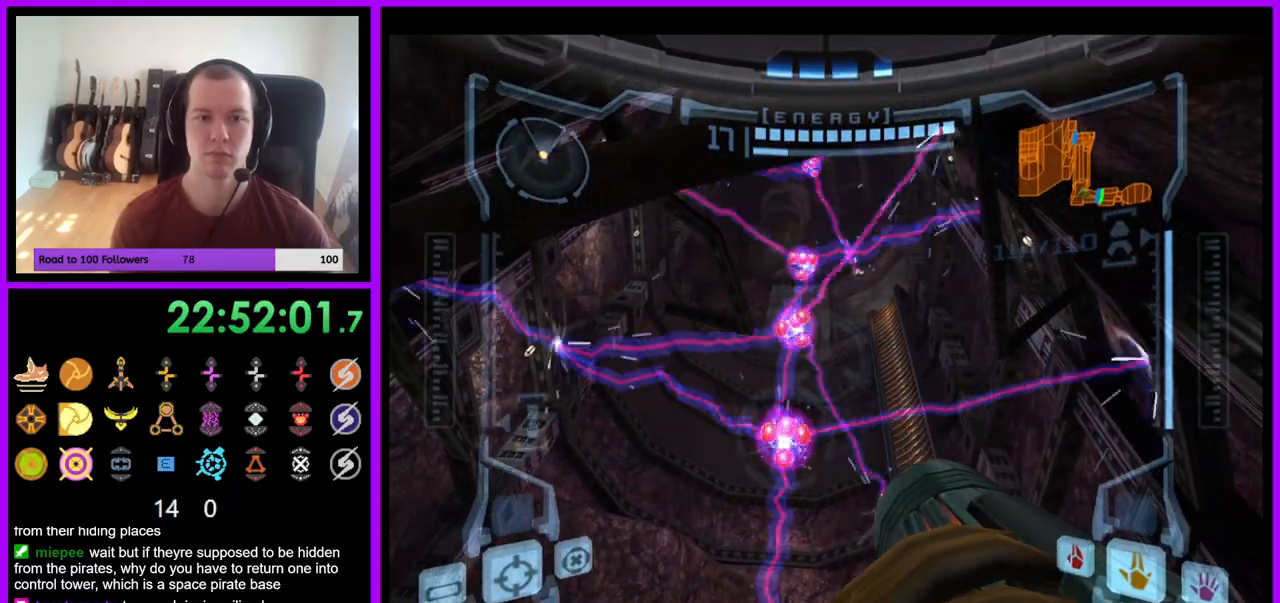
{"buttons": ["R1"], "left_stick": "down", "right_stick": "center", "events": []}
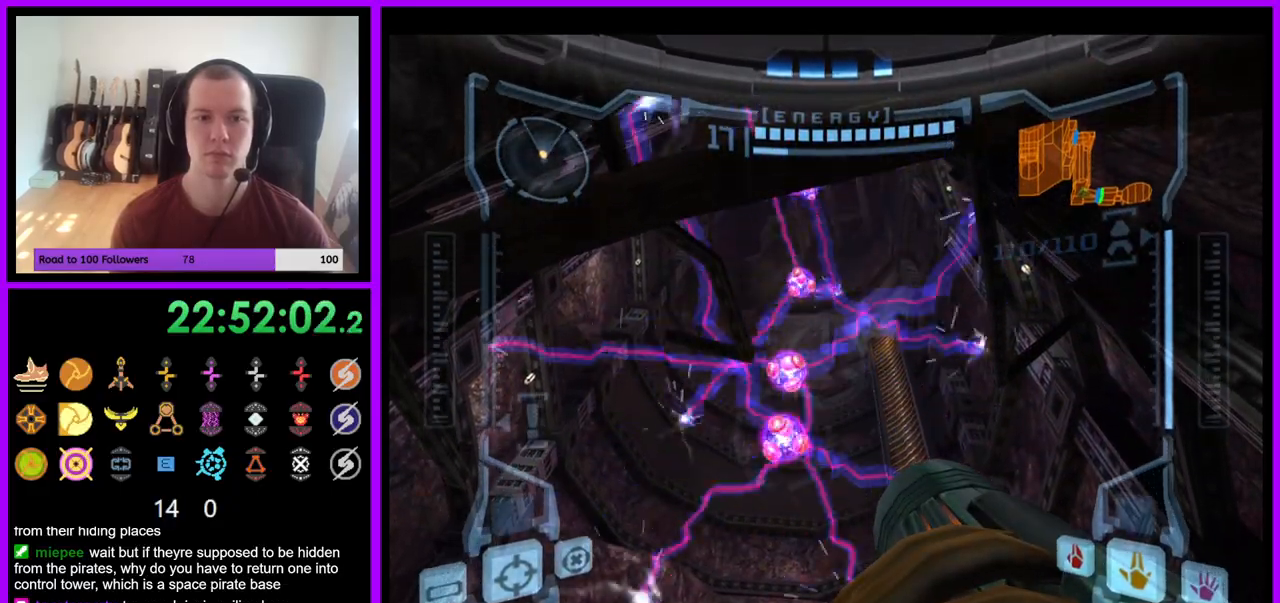
{"buttons": [], "left_stick": "up-right", "right_stick": "center", "events": [[133, "left_stick", "center"], [183, "left_stick", "up"], [200, "R1", "up"], [300, "X", "down"], [383, "X", "up"], [433, "left_stick", "up-right"]]}
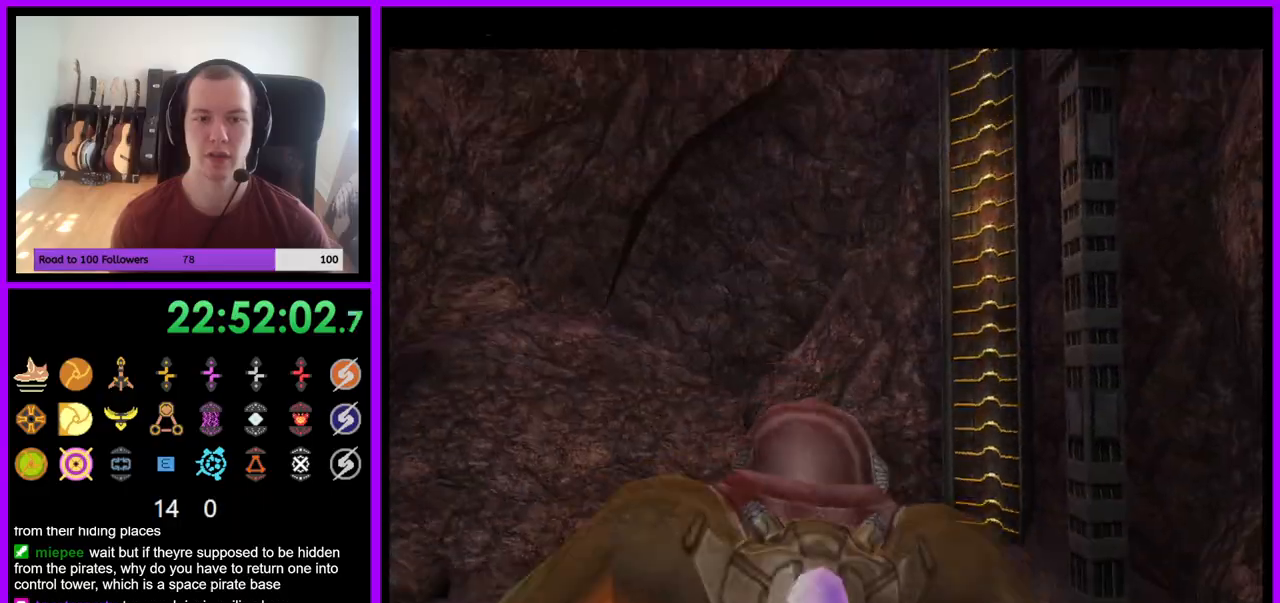
{"buttons": ["R1"], "left_stick": "up-right", "right_stick": "center", "events": [[200, "R1", "down"]]}
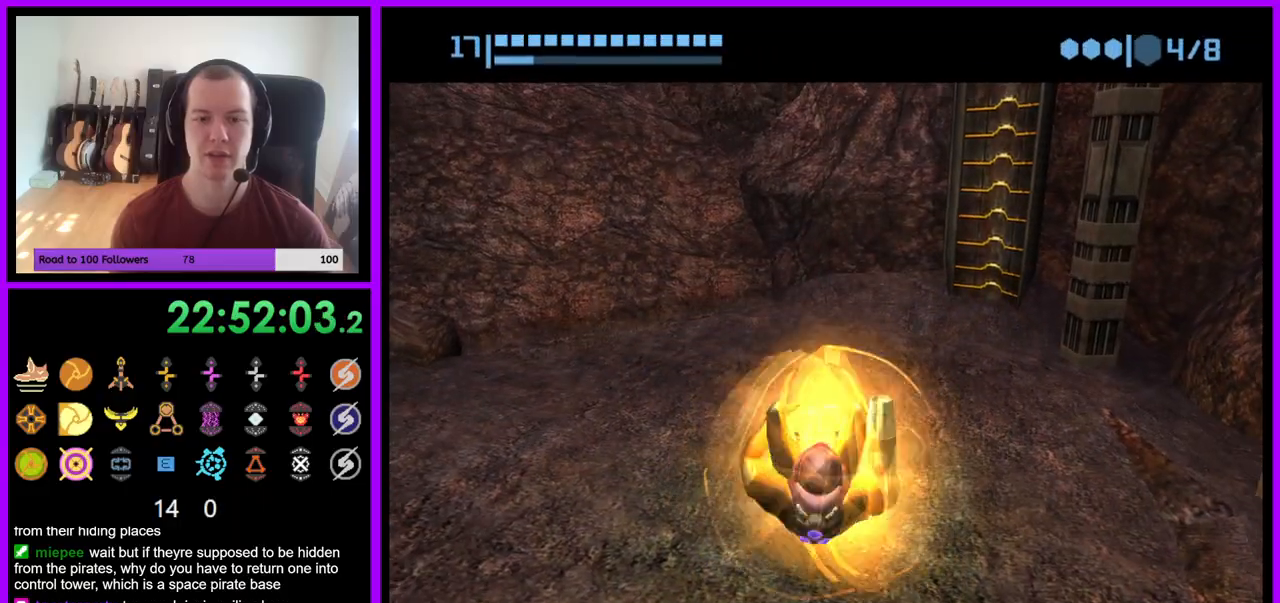
{"buttons": ["R1"], "left_stick": "up-right", "right_stick": "center", "events": []}
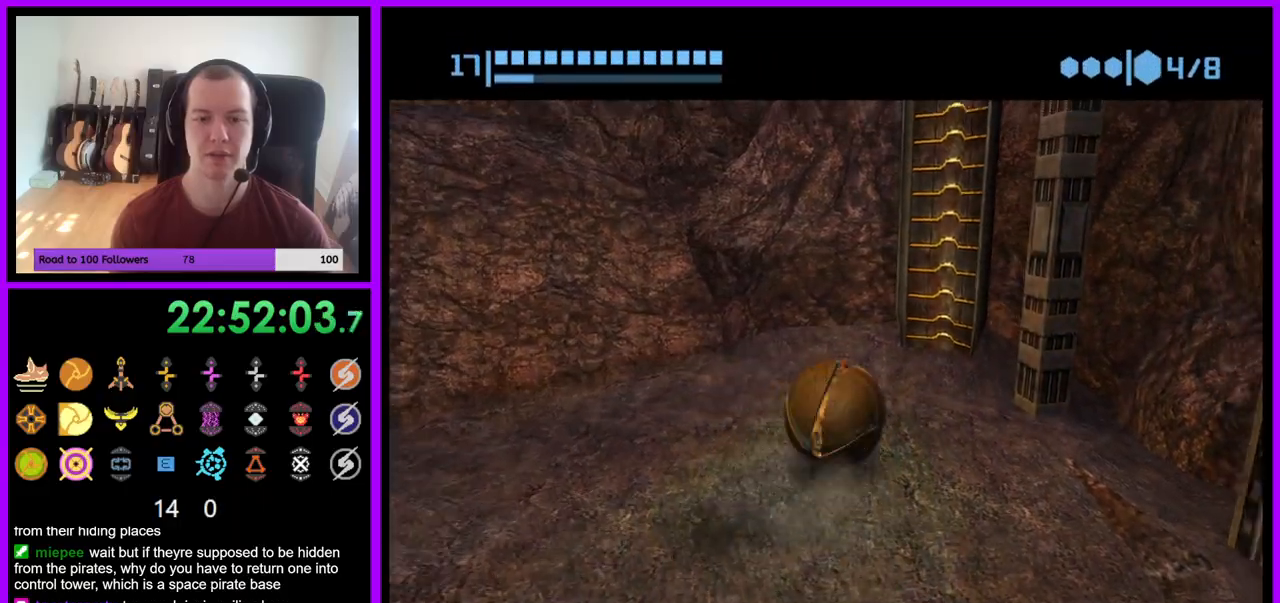
{"buttons": ["R1"], "left_stick": "up", "right_stick": "center", "events": [[217, "left_stick", "up"]]}
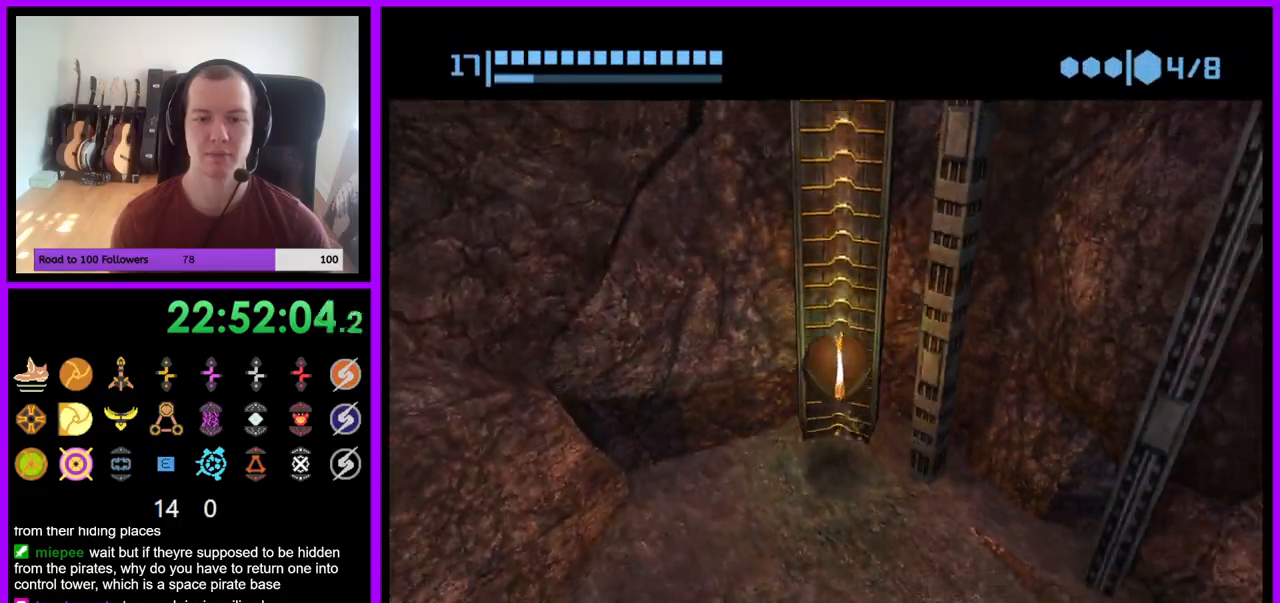
{"buttons": ["R1"], "left_stick": "up", "right_stick": "center", "events": []}
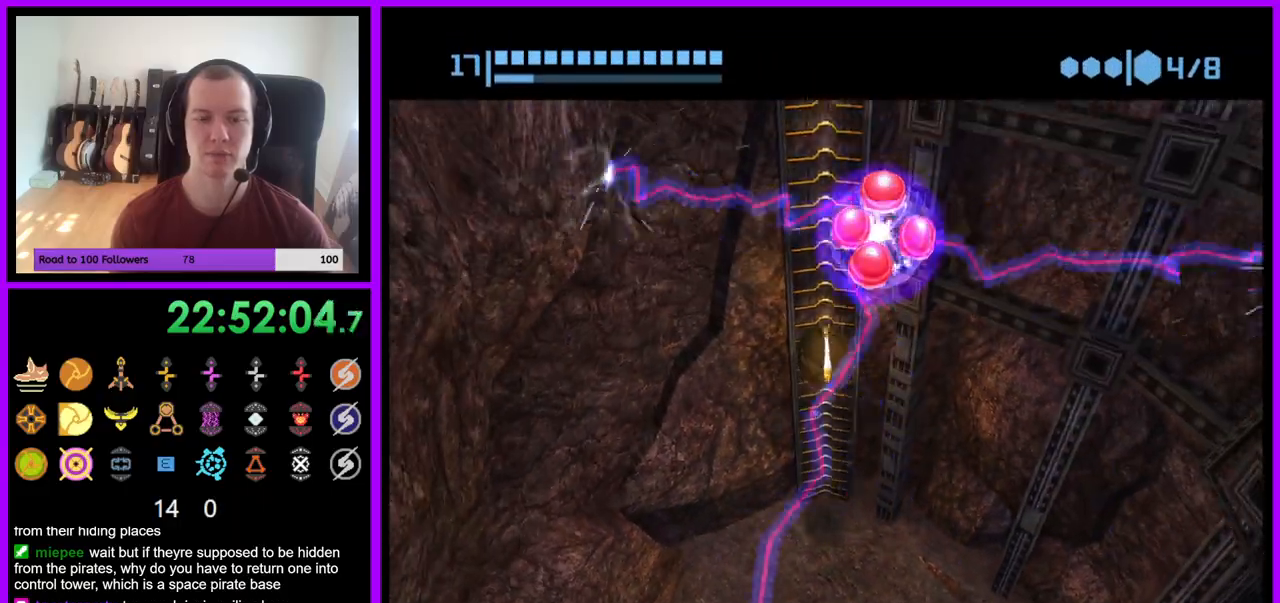
{"buttons": ["R1"], "left_stick": "up", "right_stick": "center", "events": []}
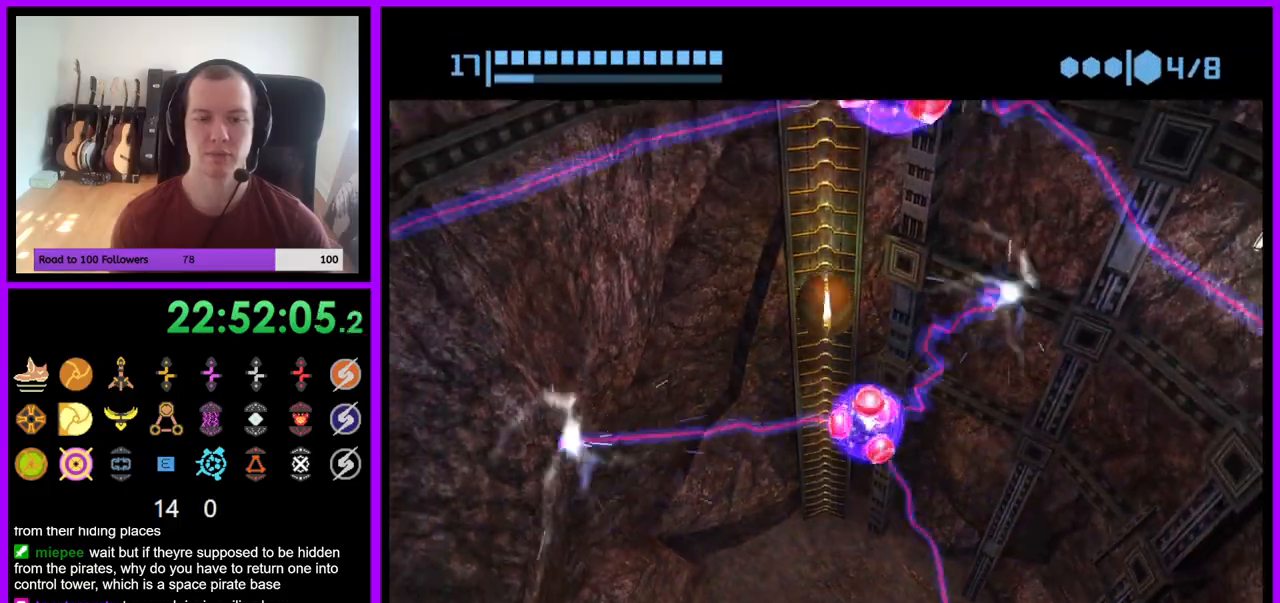
{"buttons": ["R1"], "left_stick": "up", "right_stick": "center", "events": []}
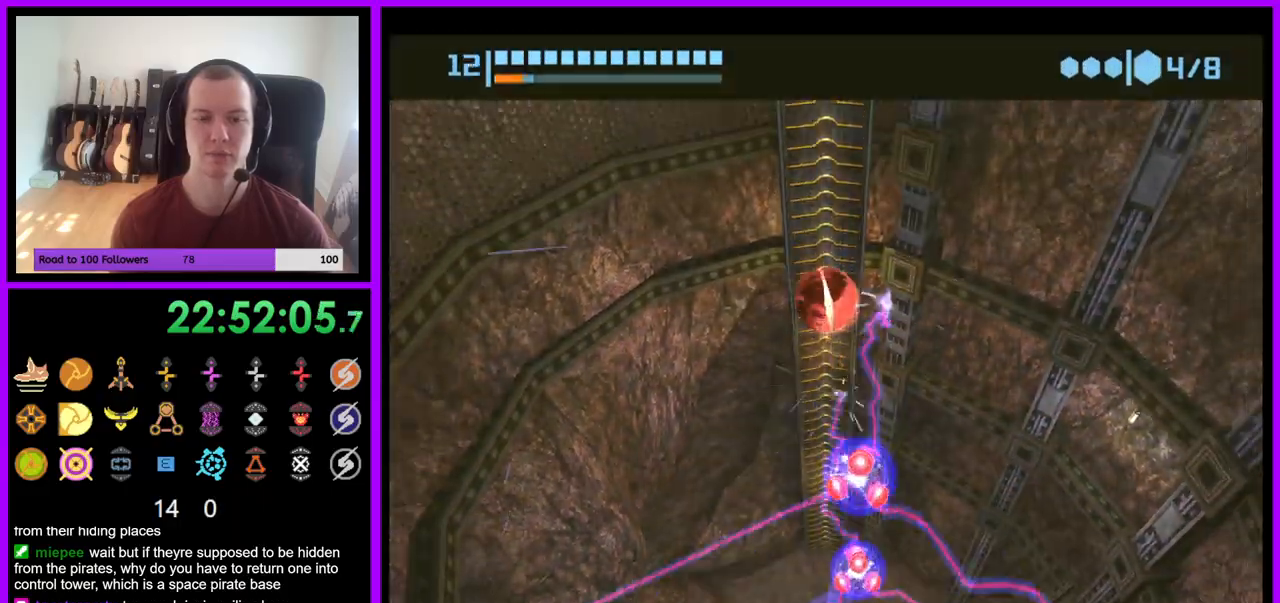
{"buttons": ["R1"], "left_stick": "up", "right_stick": "center", "events": []}
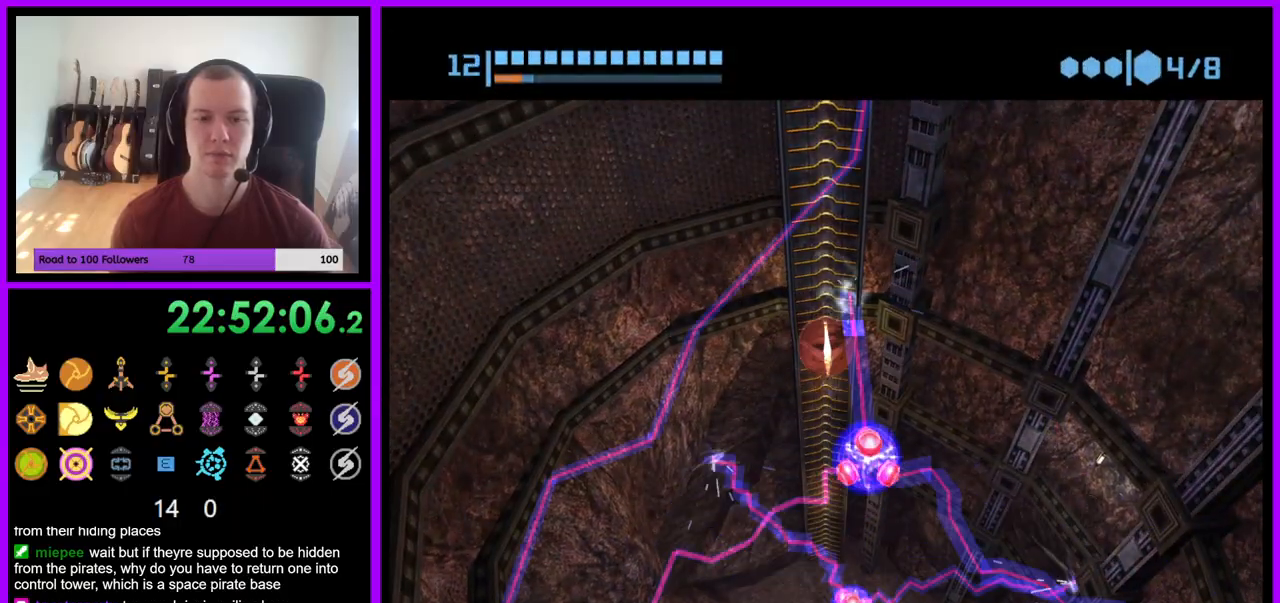
{"buttons": ["R1"], "left_stick": "up", "right_stick": "center", "events": []}
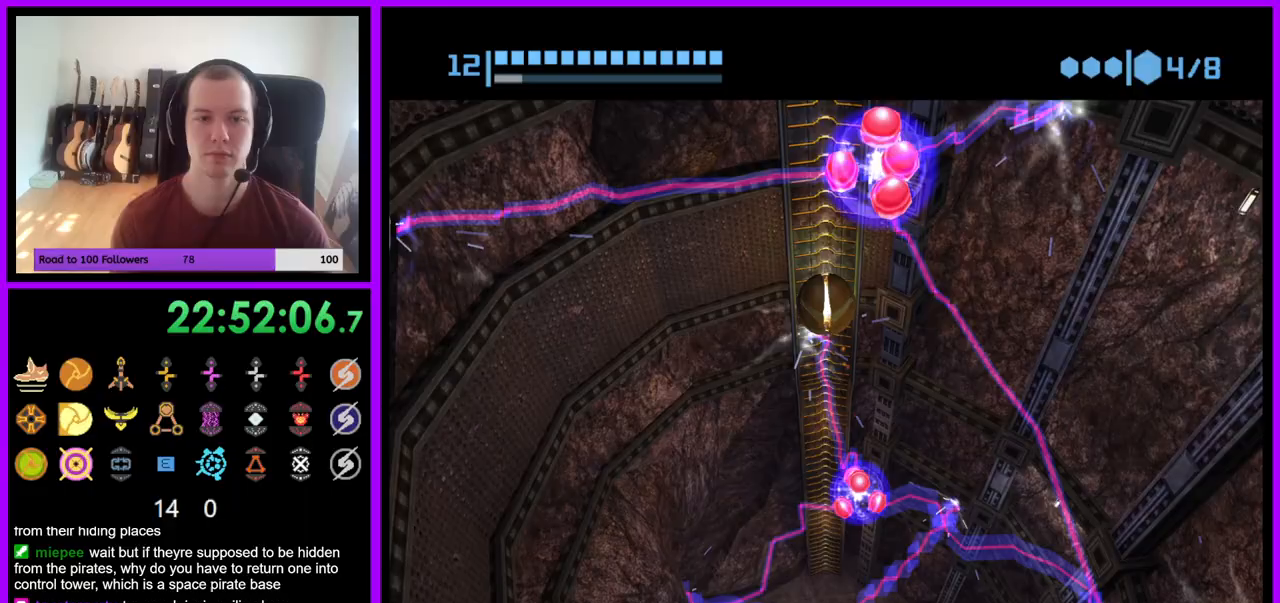
{"buttons": ["R1"], "left_stick": "up", "right_stick": "center", "events": []}
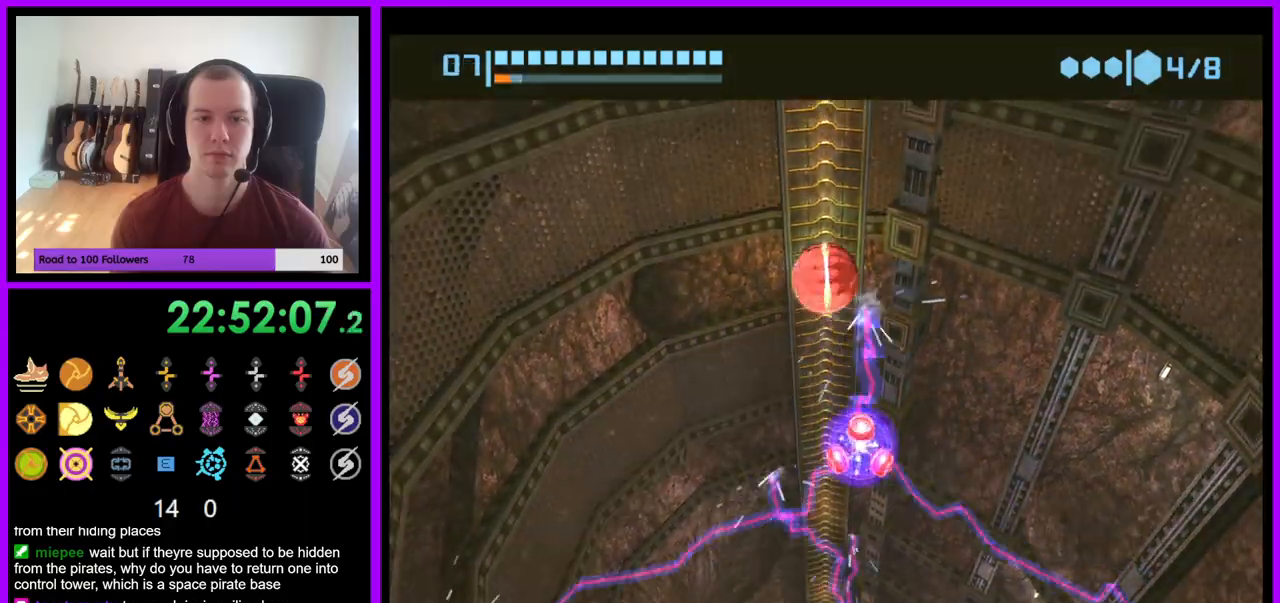
{"buttons": ["R1"], "left_stick": "up", "right_stick": "center", "events": []}
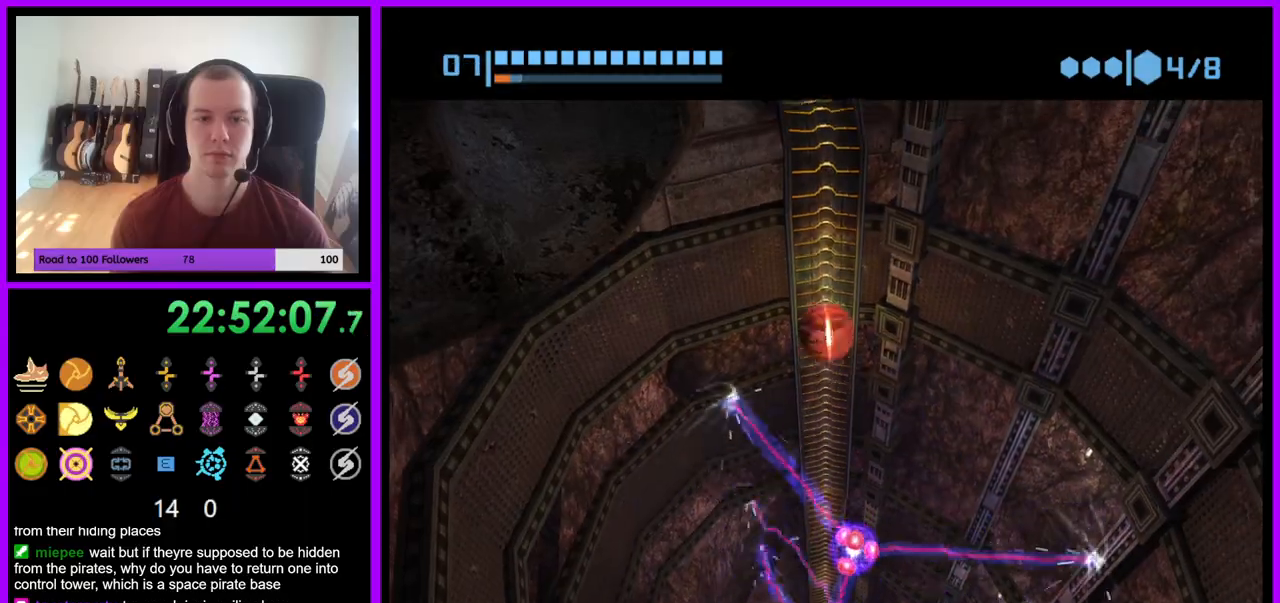
{"buttons": ["R1"], "left_stick": "up", "right_stick": "center", "events": []}
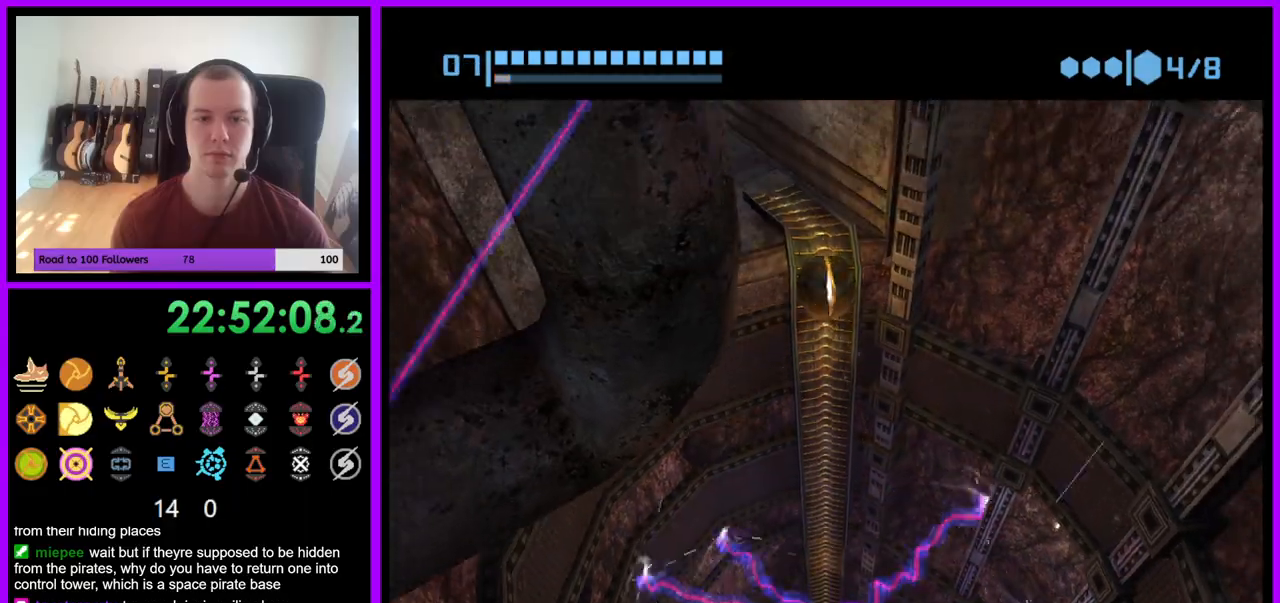
{"buttons": [], "left_stick": "center", "right_stick": "center", "events": [[67, "left_stick", "up-left"], [250, "left_stick", "left"], [283, "R1", "up"], [383, "left_stick", "center"], [400, "X", "down"], [483, "X", "up"]]}
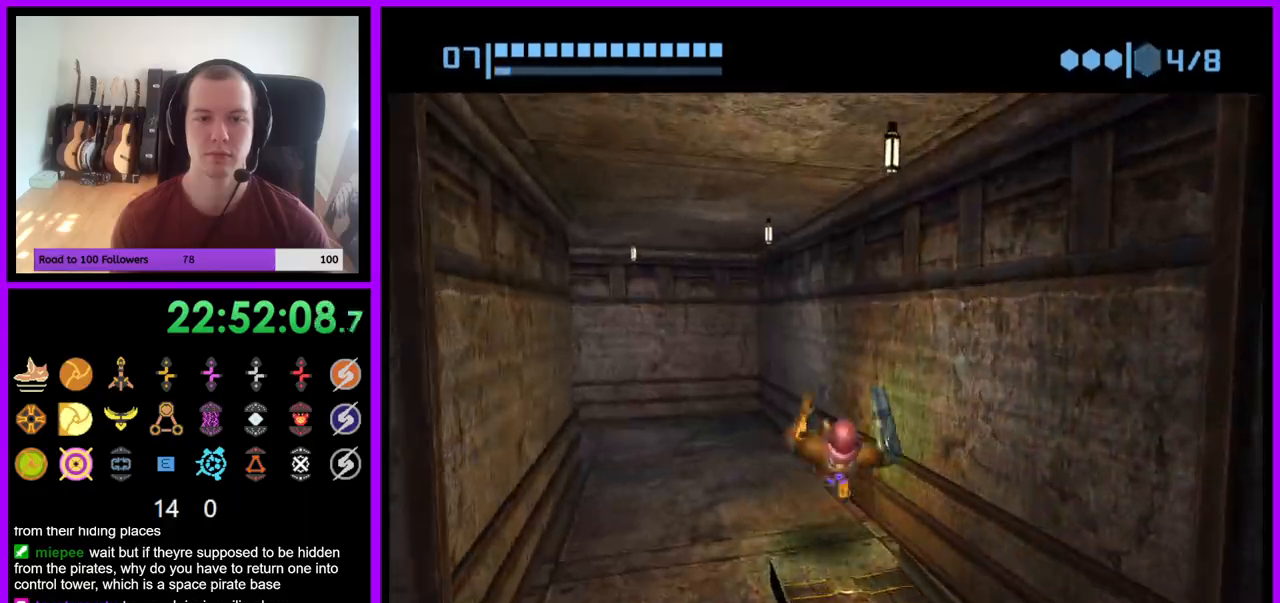
{"buttons": [], "left_stick": "center", "right_stick": "center", "events": []}
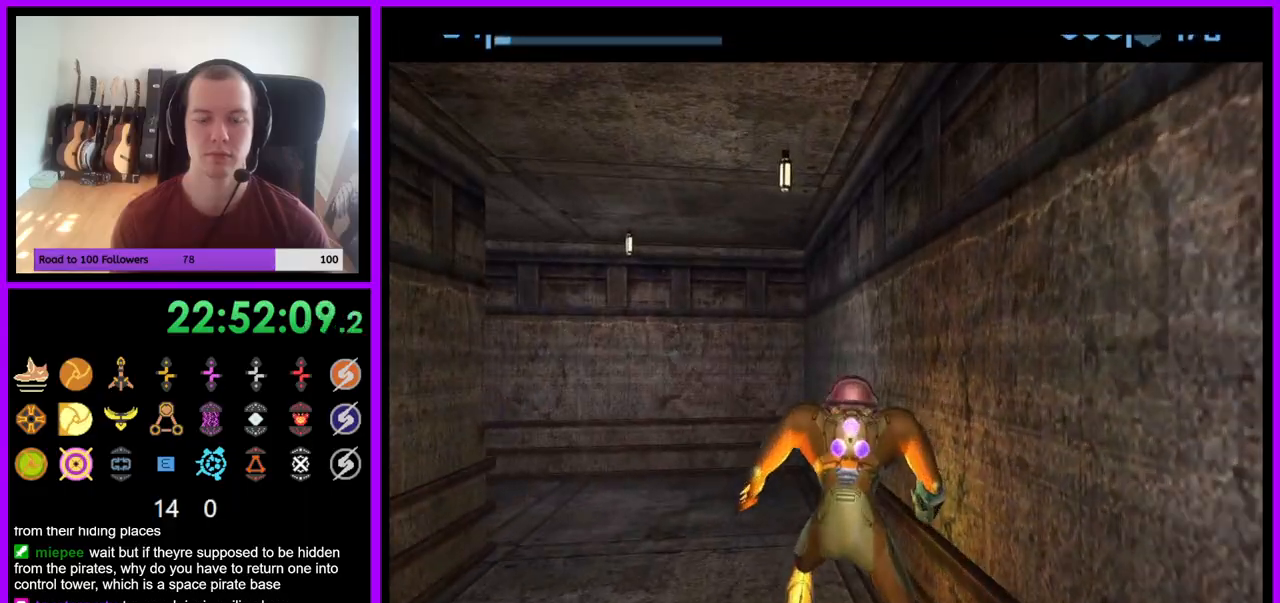
{"buttons": [], "left_stick": "left", "right_stick": "center", "events": [[33, "left_stick", "left"]]}
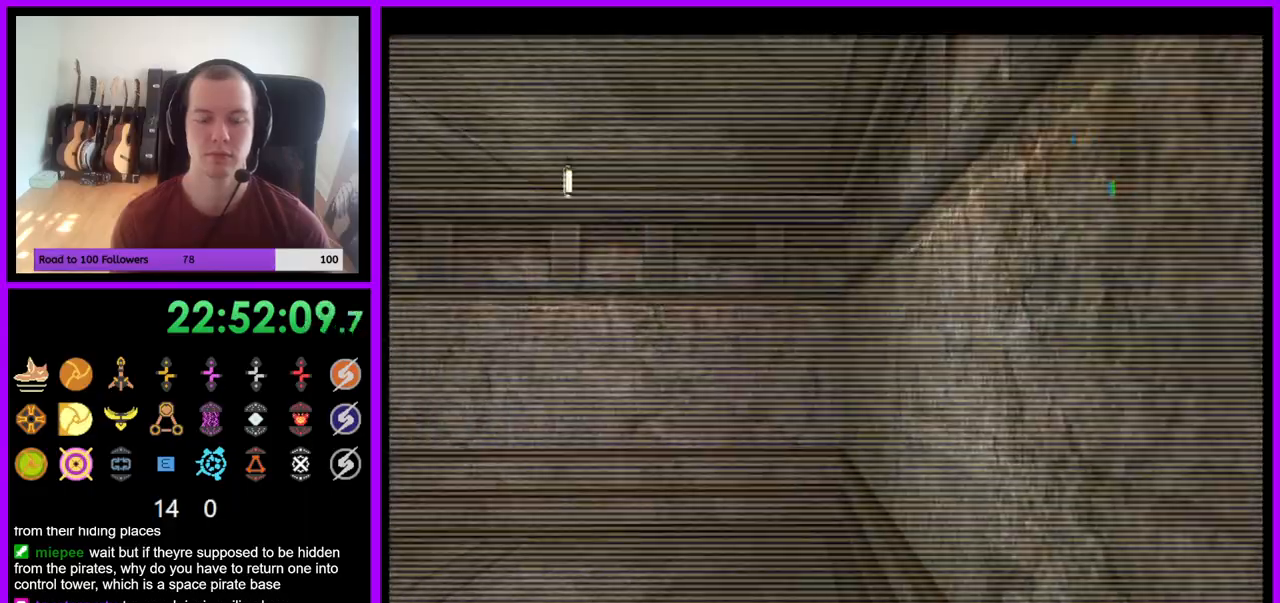
{"buttons": [], "left_stick": "left", "right_stick": "right", "events": [[33, "right_stick", "right"]]}